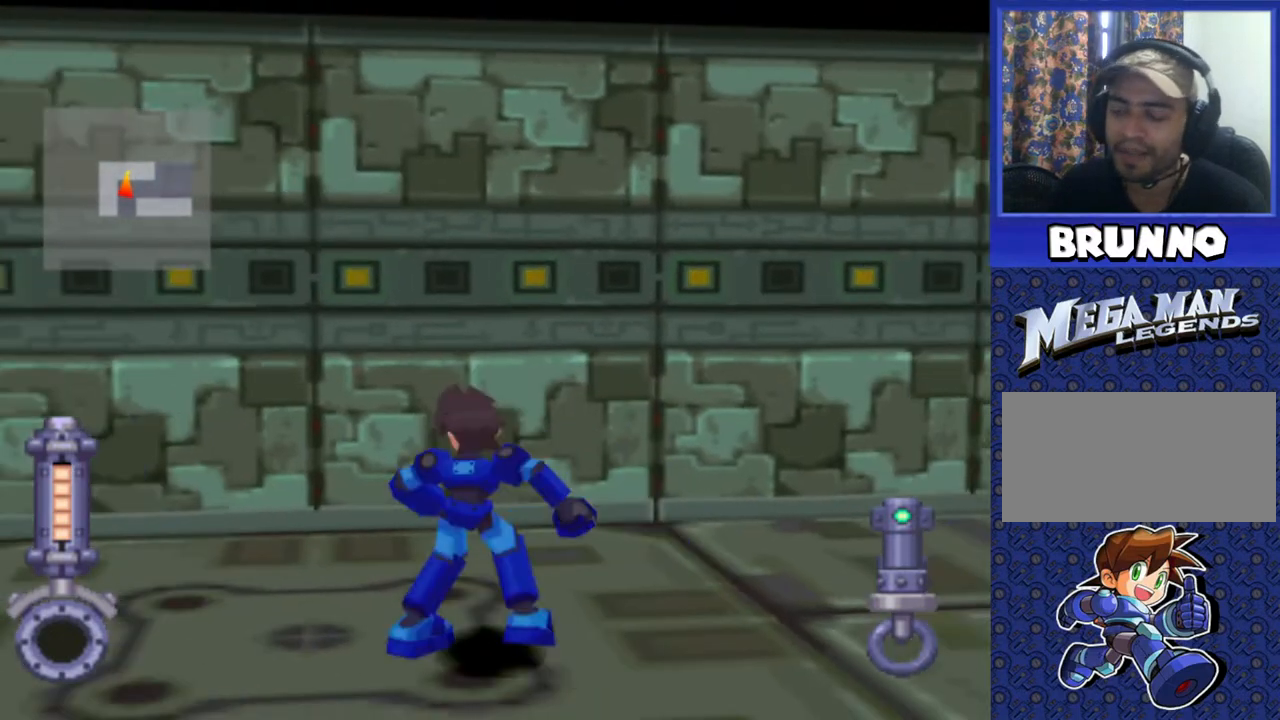
Gameplay with a controller (PlayStation layout); each line is a JSON object with the inputs held at the frame after it. "events" lists button and stick changes between this image and that frame as [ms after this image, input, new state], when the widget could be followed in between. Not read: L3 R3.
{"buttons": ["DPAD_RIGHT"], "events": [[117, "DPAD_RIGHT", "down"]]}
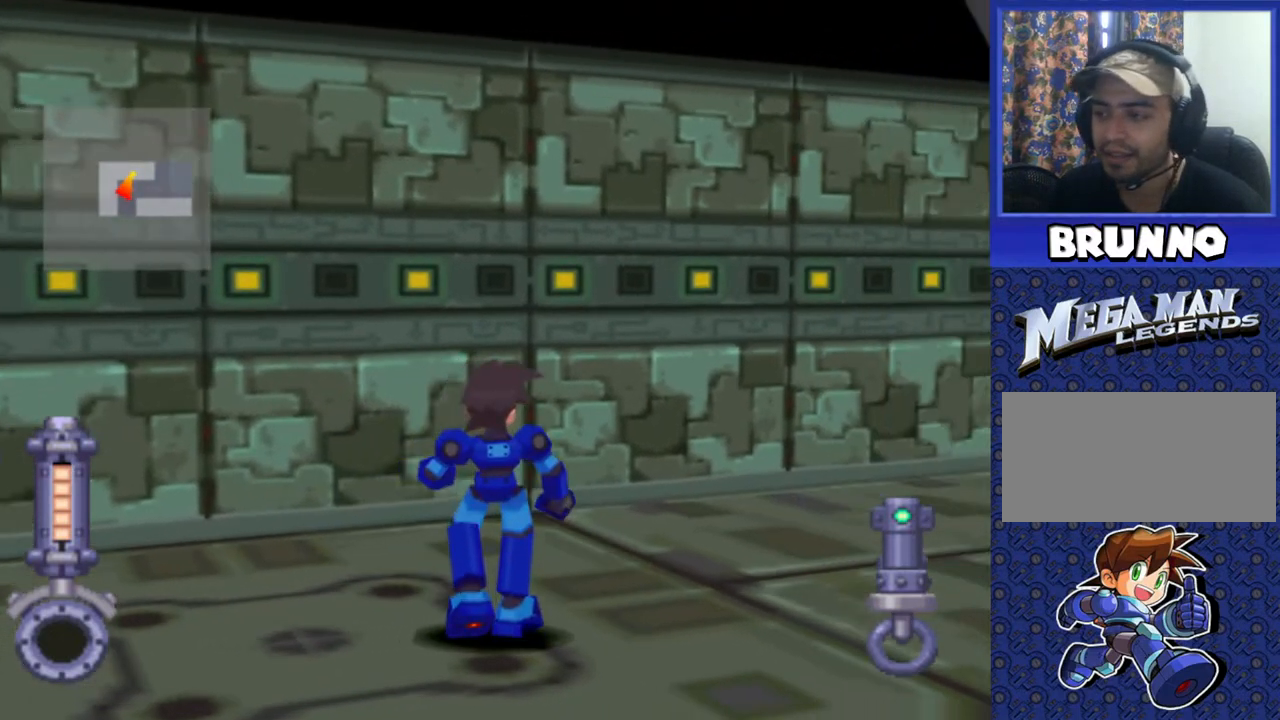
{"buttons": [], "events": [[367, "DPAD_RIGHT", "up"]]}
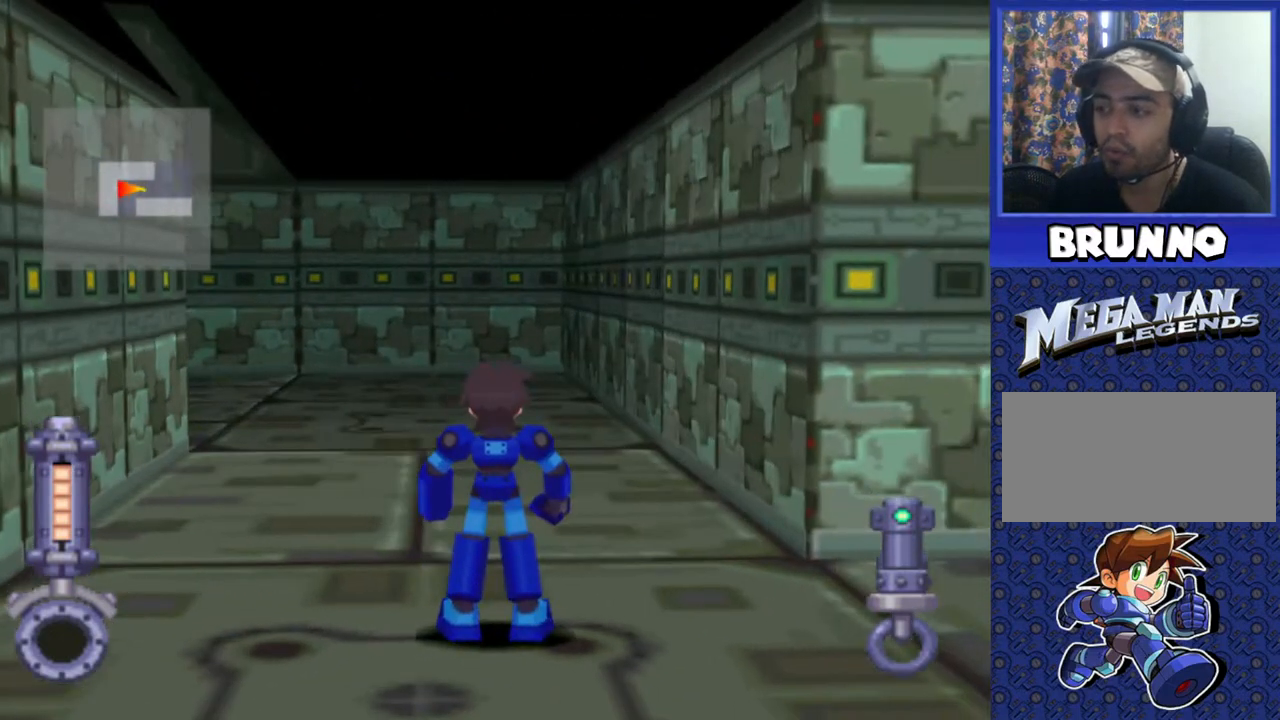
{"buttons": ["R2"], "events": [[33, "R2", "down"]]}
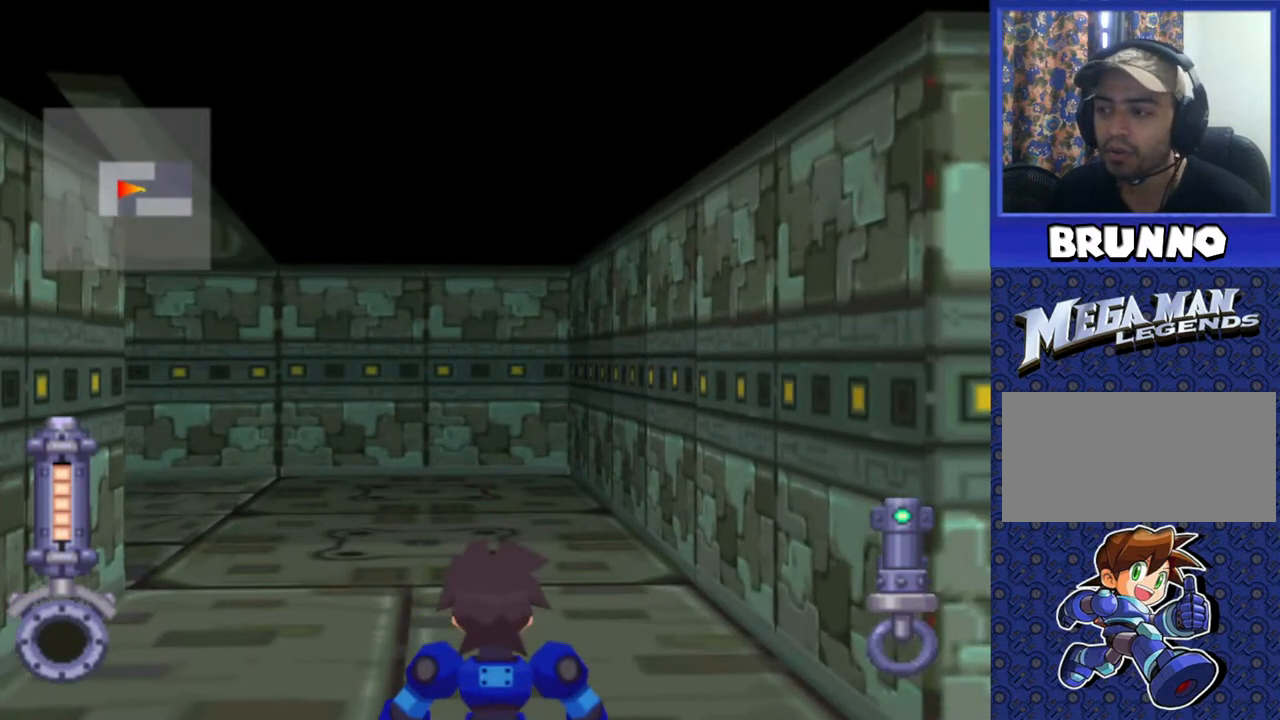
{"buttons": ["R2"], "events": [[33, "DPAD_DOWN", "down"], [433, "DPAD_DOWN", "up"]]}
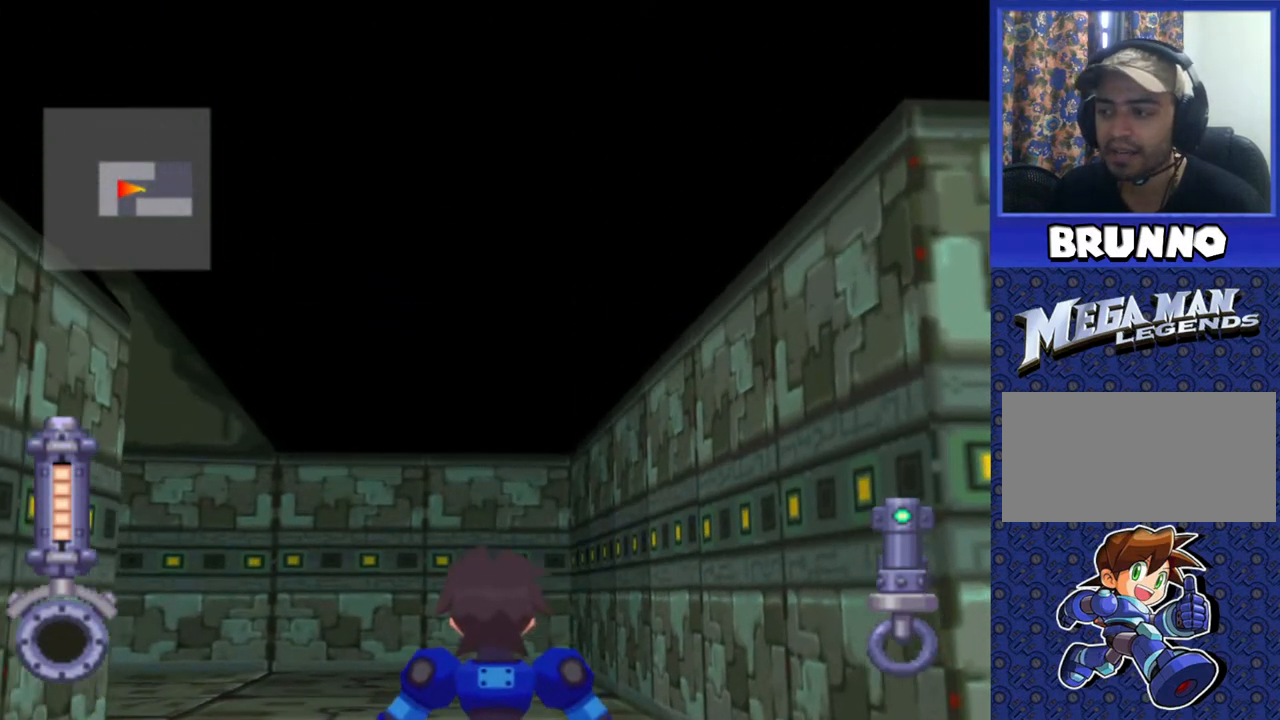
{"buttons": ["R2", "DPAD_RIGHT"], "events": [[67, "DPAD_RIGHT", "down"]]}
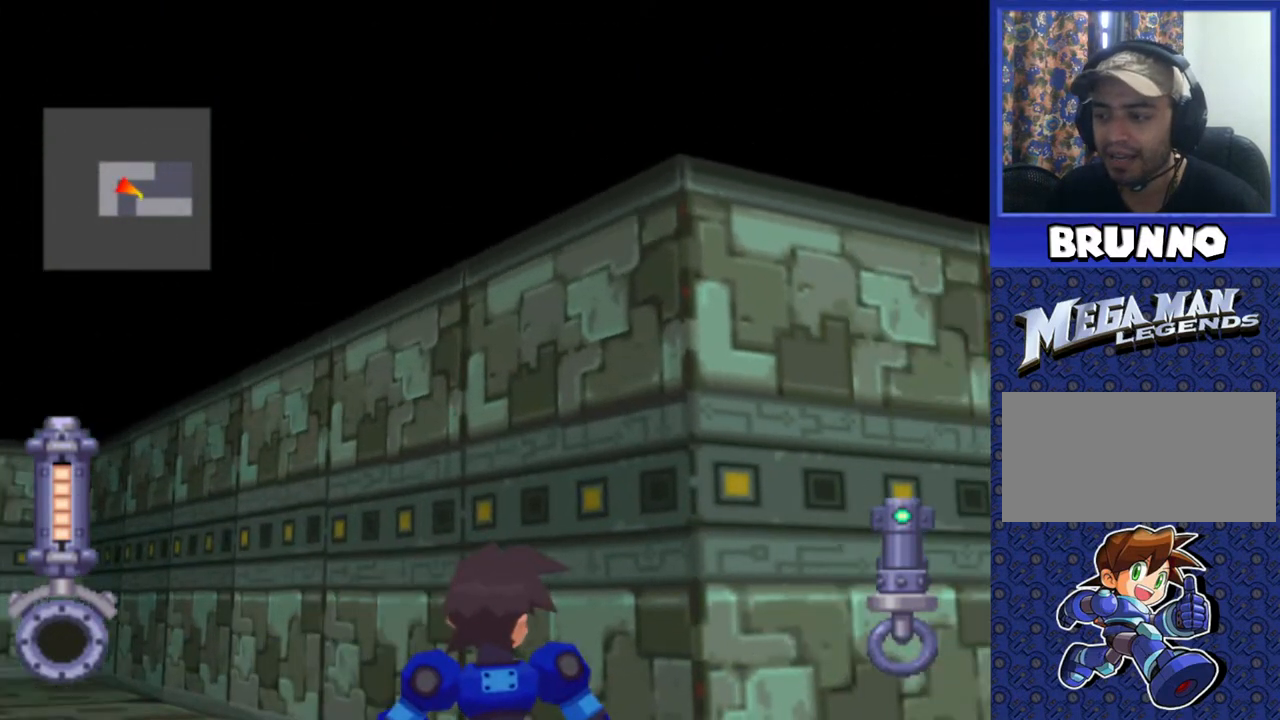
{"buttons": ["R2", "DPAD_LEFT"], "events": [[67, "DPAD_RIGHT", "up"], [183, "DPAD_LEFT", "down"]]}
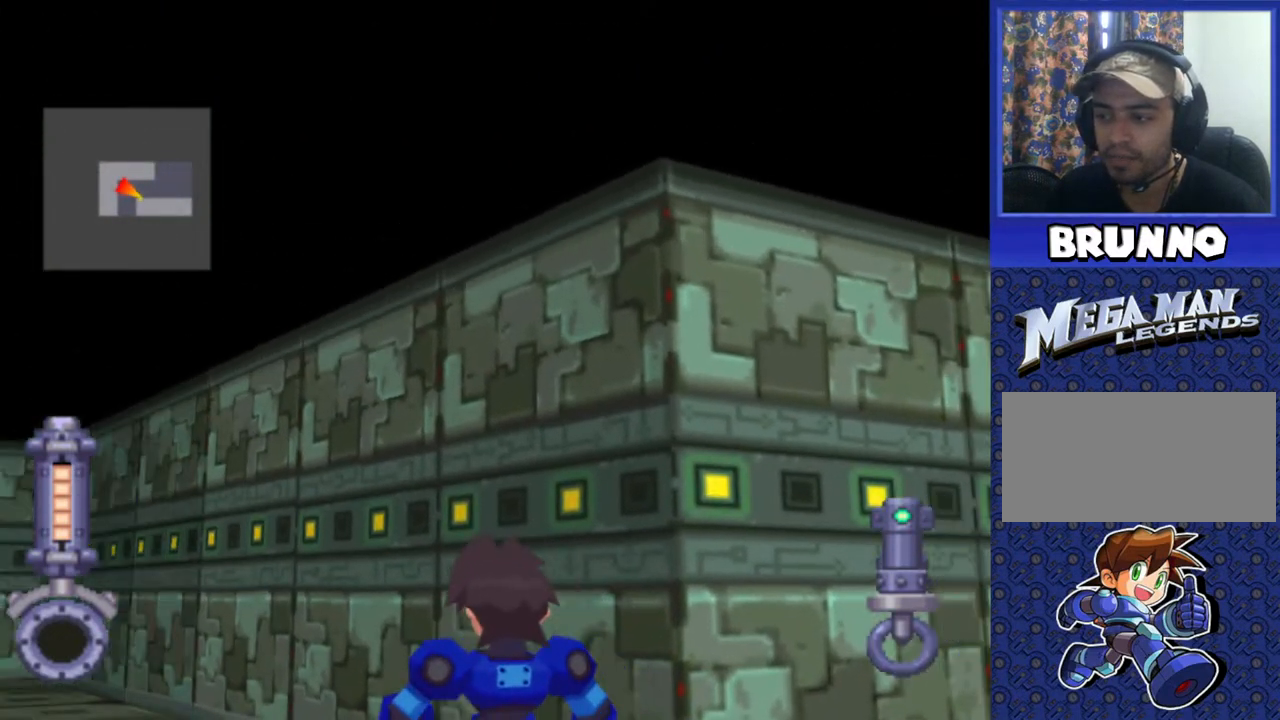
{"buttons": [], "events": [[250, "DPAD_LEFT", "up"], [317, "R2", "up"]]}
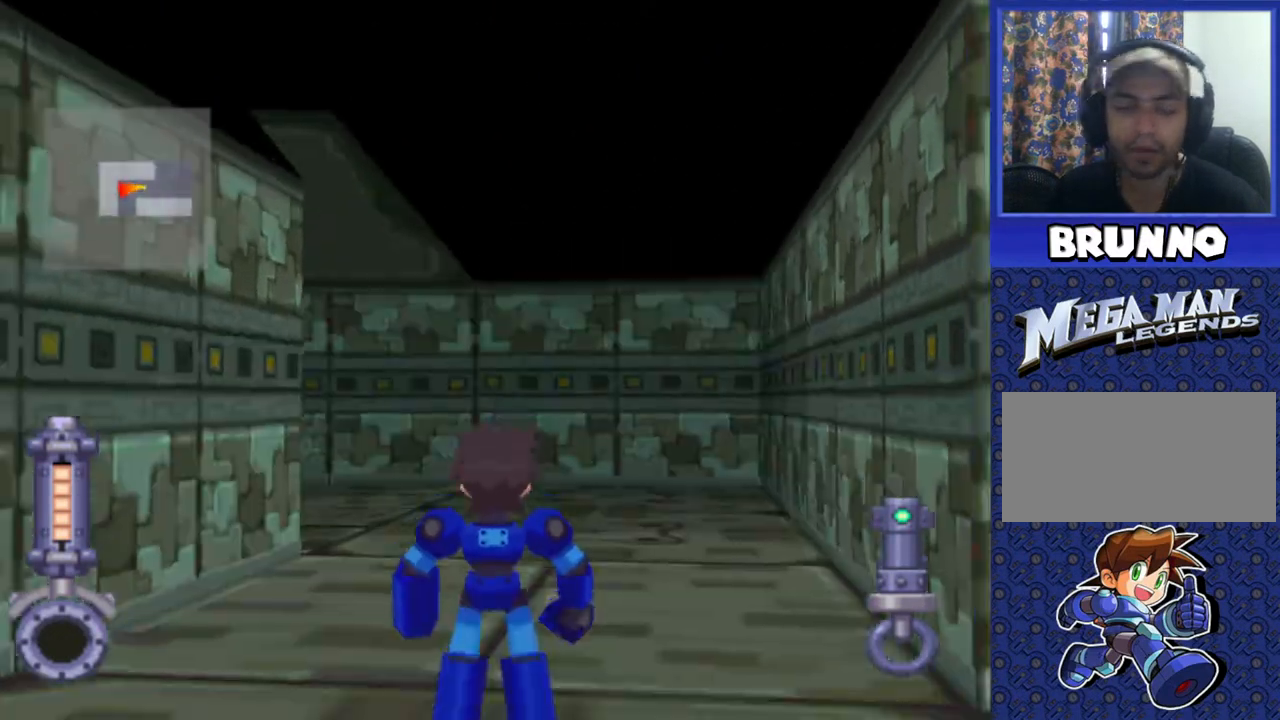
{"buttons": [], "events": []}
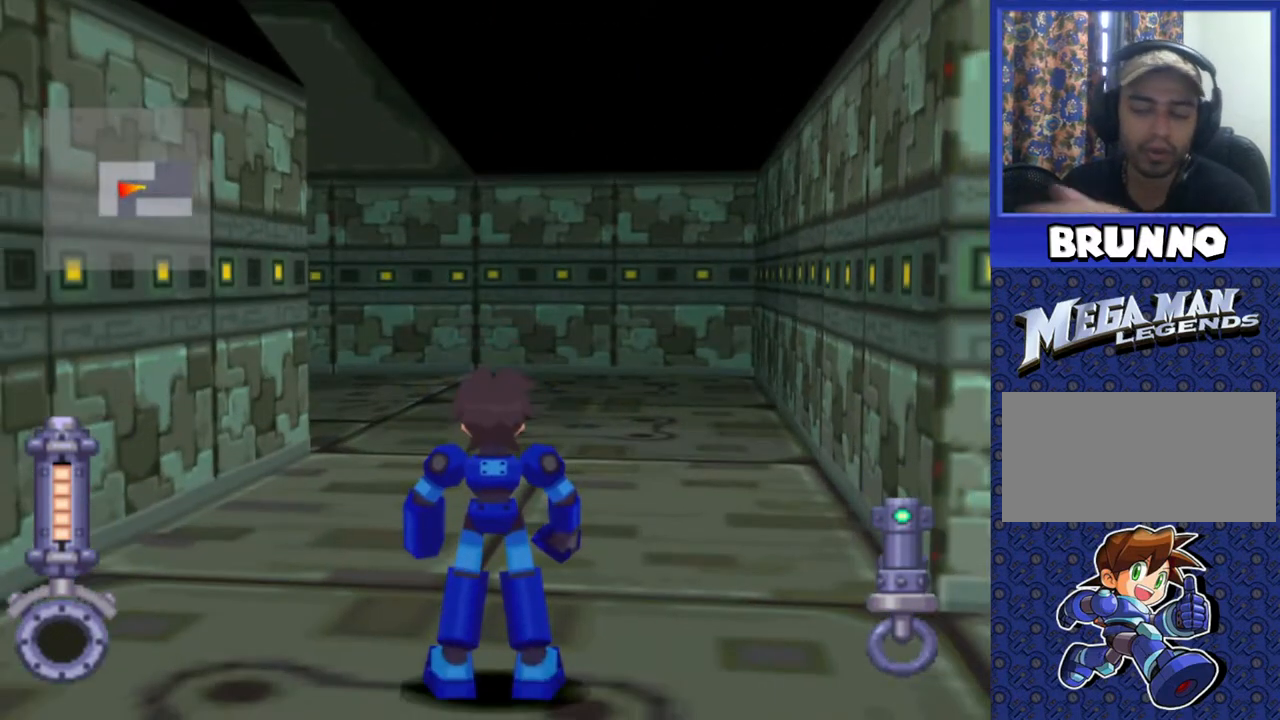
{"buttons": [], "events": []}
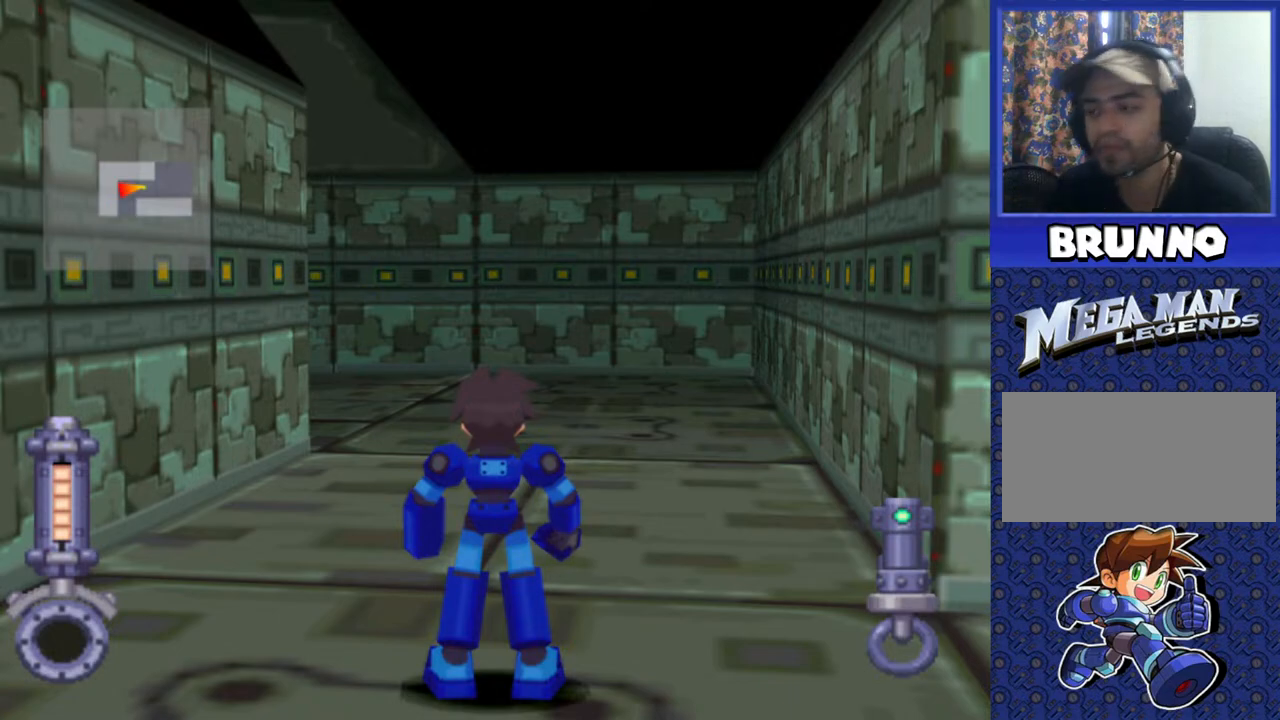
{"buttons": ["L2"], "events": [[183, "L2", "down"]]}
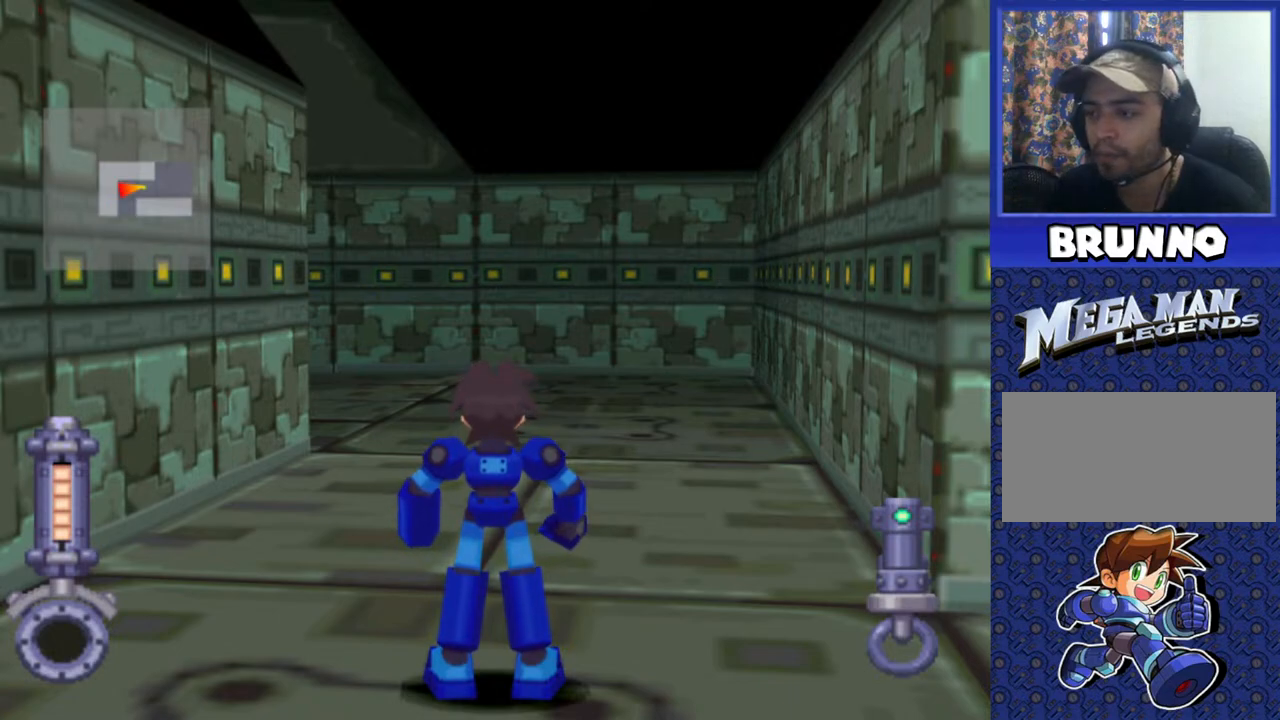
{"buttons": ["DPAD_UP"], "events": [[33, "L2", "up"], [150, "L2", "down"], [317, "L2", "up"], [383, "DPAD_UP", "down"]]}
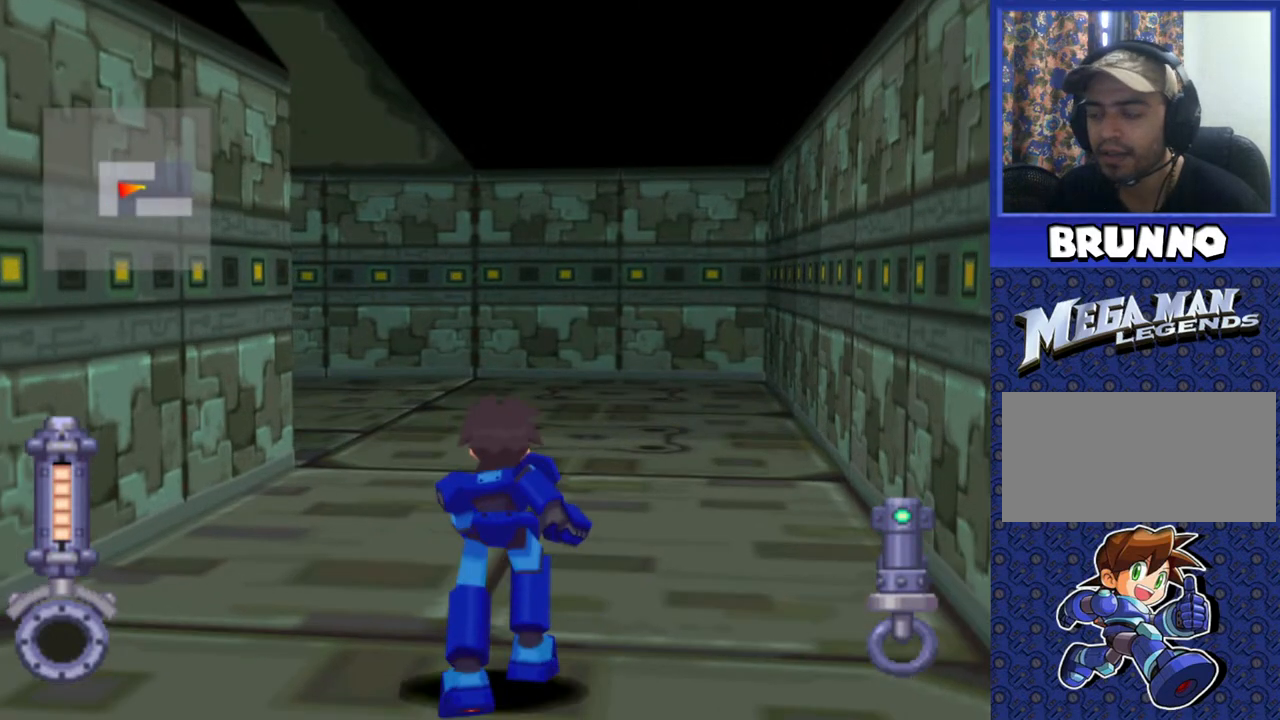
{"buttons": ["L2", "DPAD_UP"], "events": [[183, "L2", "down"], [300, "L2", "up"], [350, "L2", "down"]]}
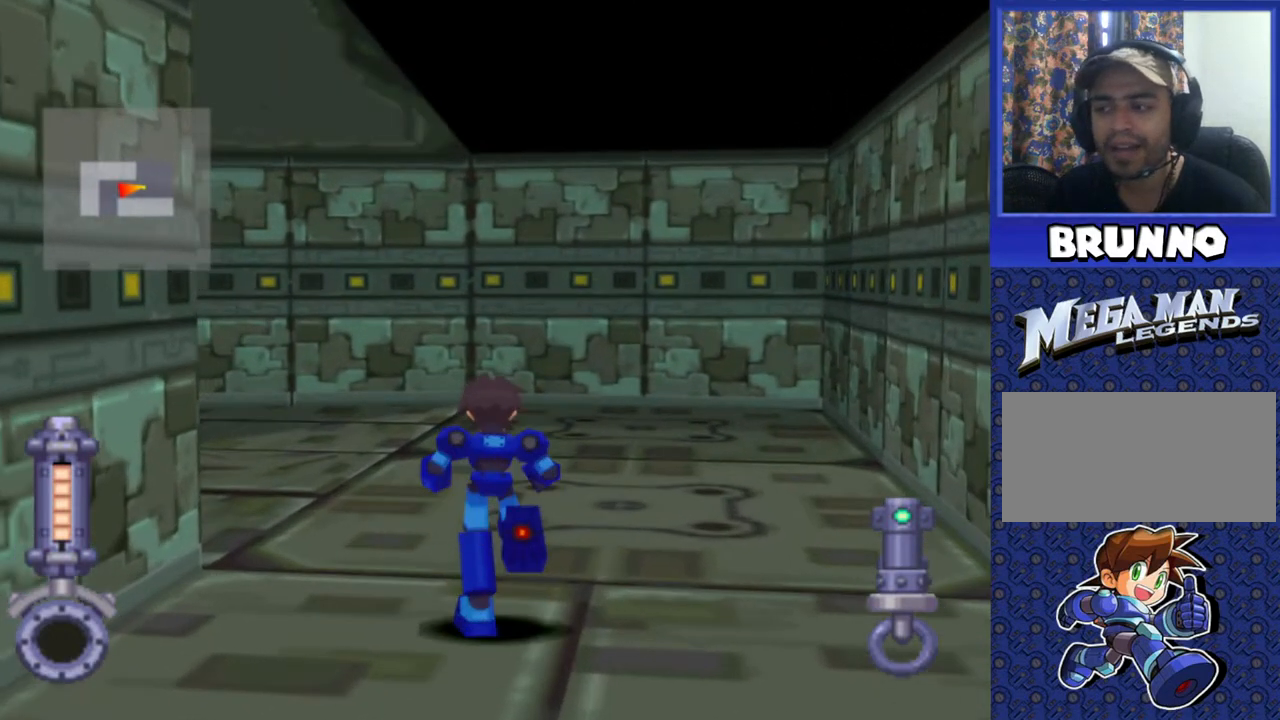
{"buttons": ["DPAD_LEFT"], "events": [[50, "L2", "up"], [83, "DPAD_UP", "up"], [250, "DPAD_LEFT", "down"]]}
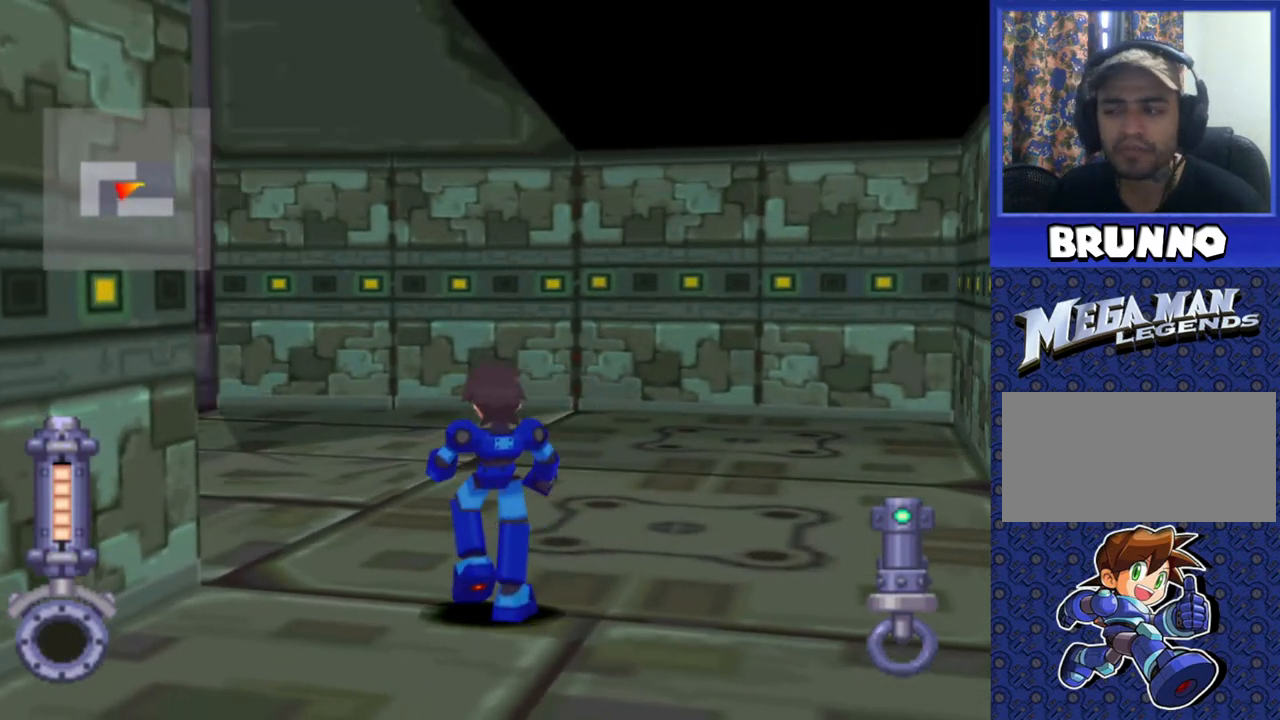
{"buttons": ["DPAD_LEFT"], "events": []}
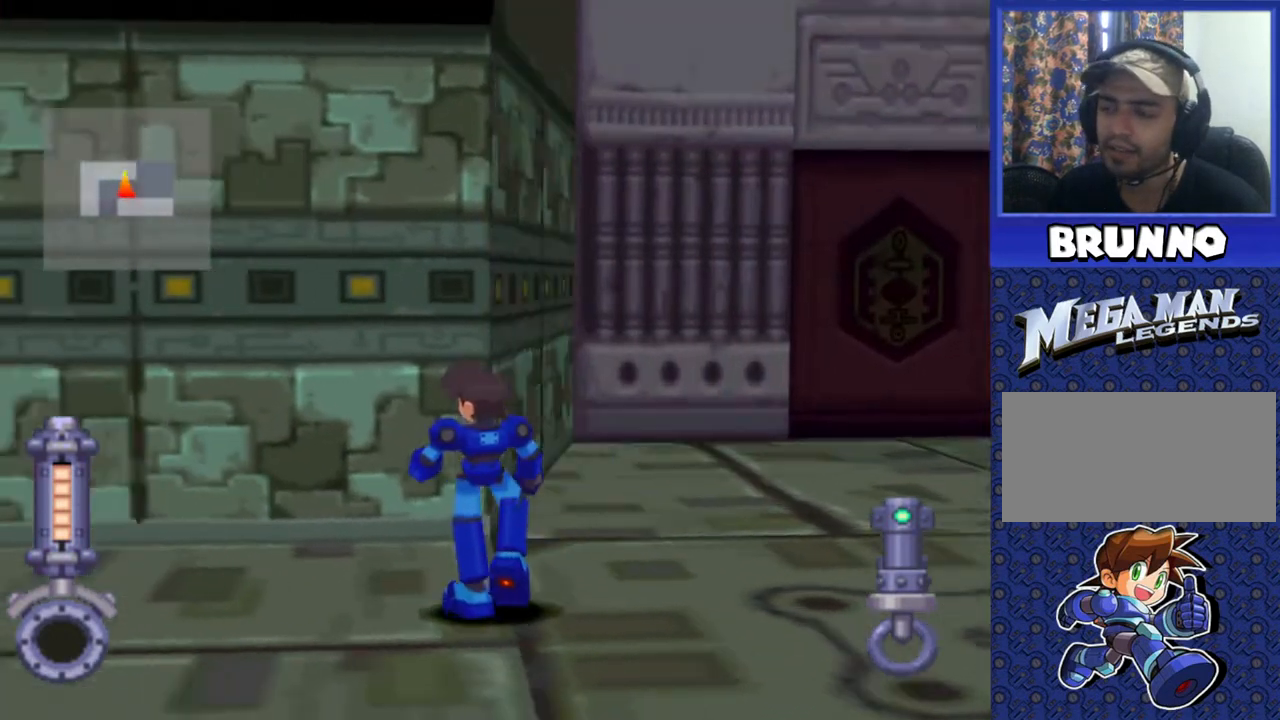
{"buttons": [], "events": [[467, "DPAD_LEFT", "up"]]}
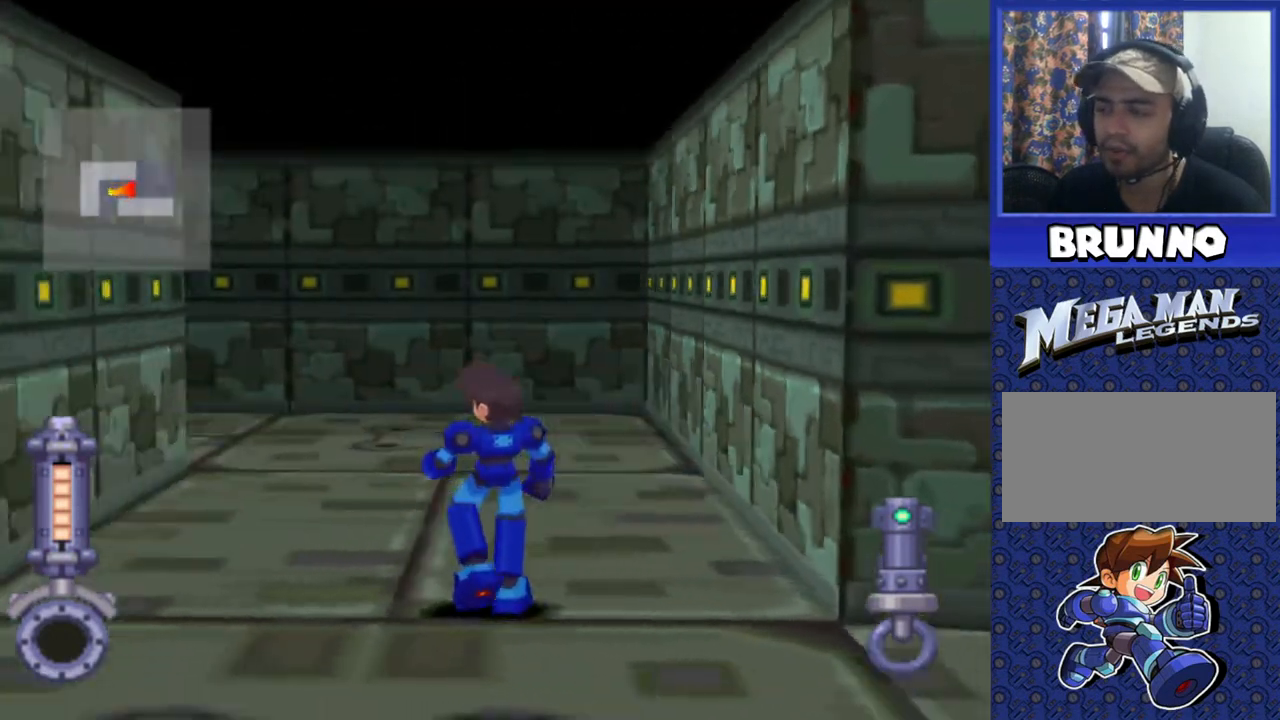
{"buttons": ["CIRCLE"], "events": [[17, "CIRCLE", "down"], [250, "CIRCLE", "up"], [417, "CIRCLE", "down"]]}
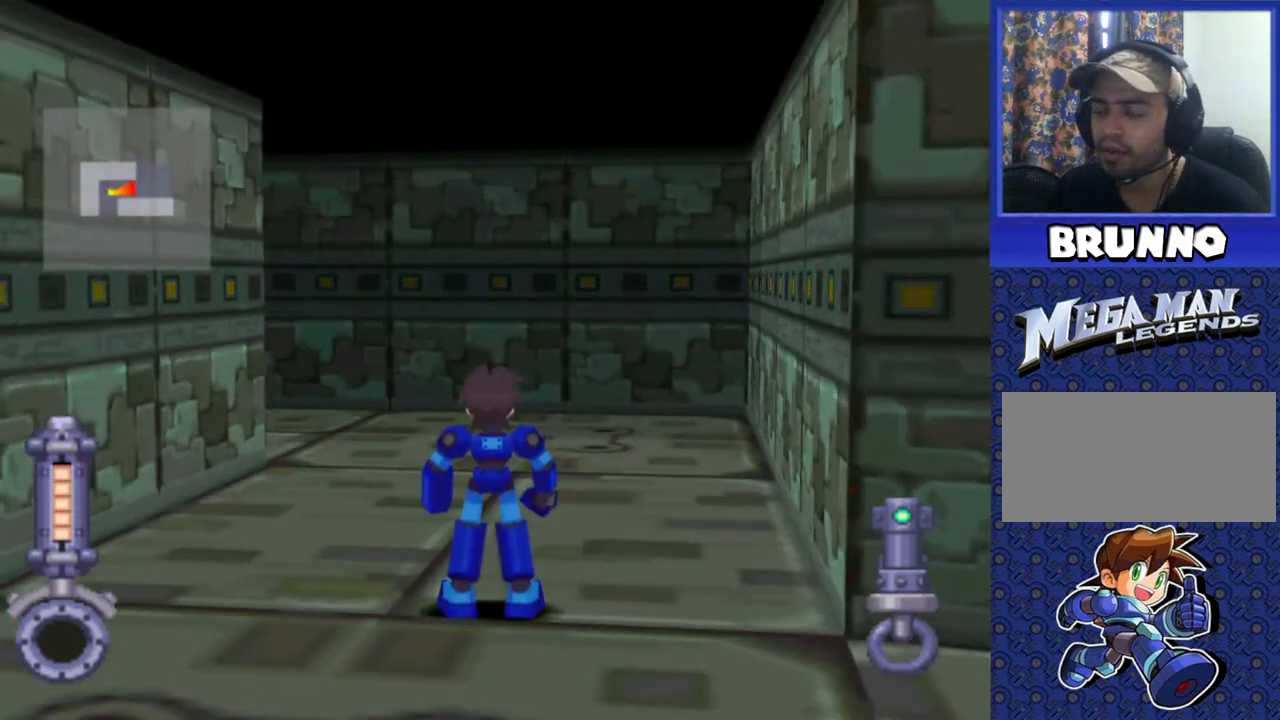
{"buttons": [], "events": [[50, "DPAD_DOWN", "down"], [67, "CIRCLE", "up"], [333, "CIRCLE", "down"], [467, "DPAD_DOWN", "up"], [483, "CIRCLE", "up"]]}
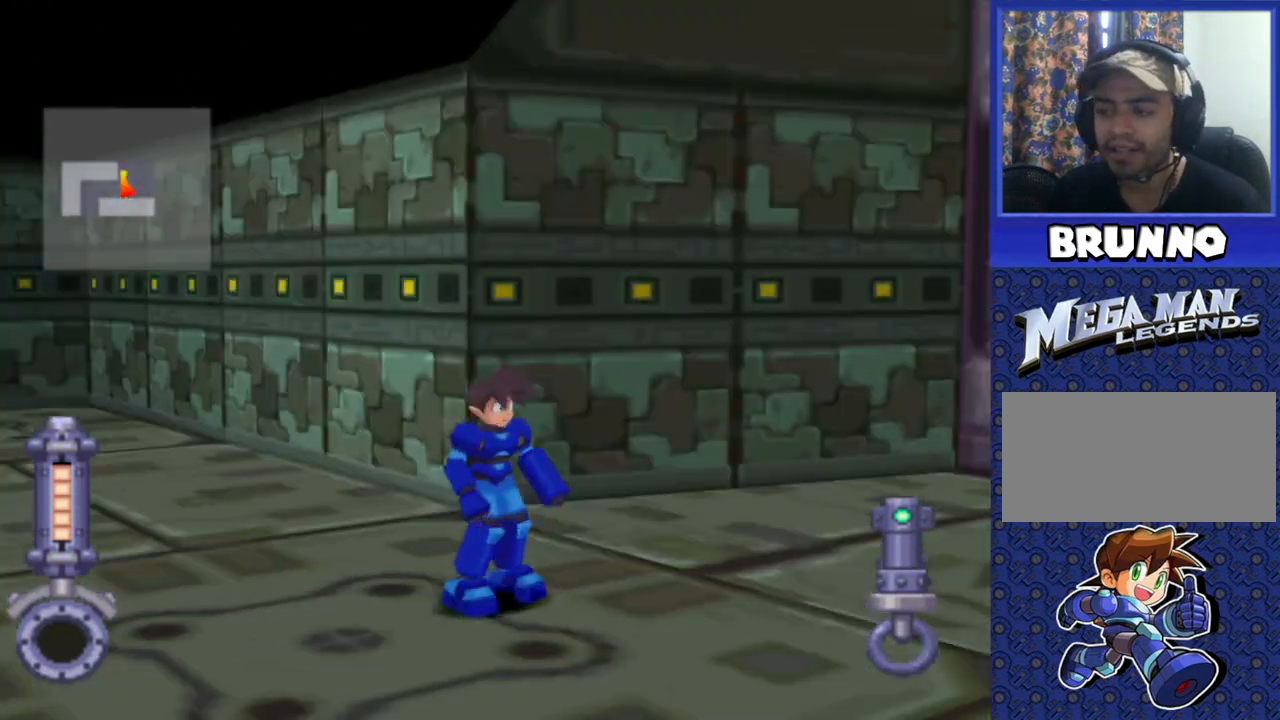
{"buttons": [], "events": []}
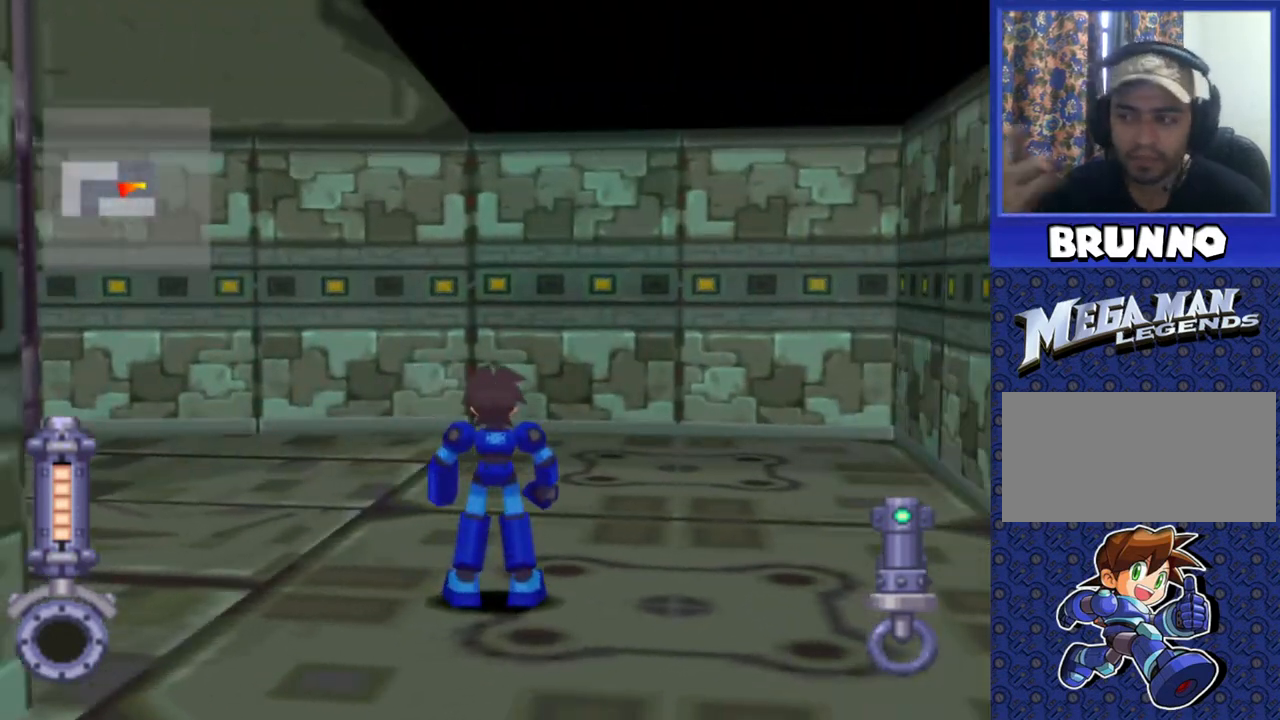
{"buttons": ["DPAD_UP"], "events": [[467, "DPAD_UP", "down"]]}
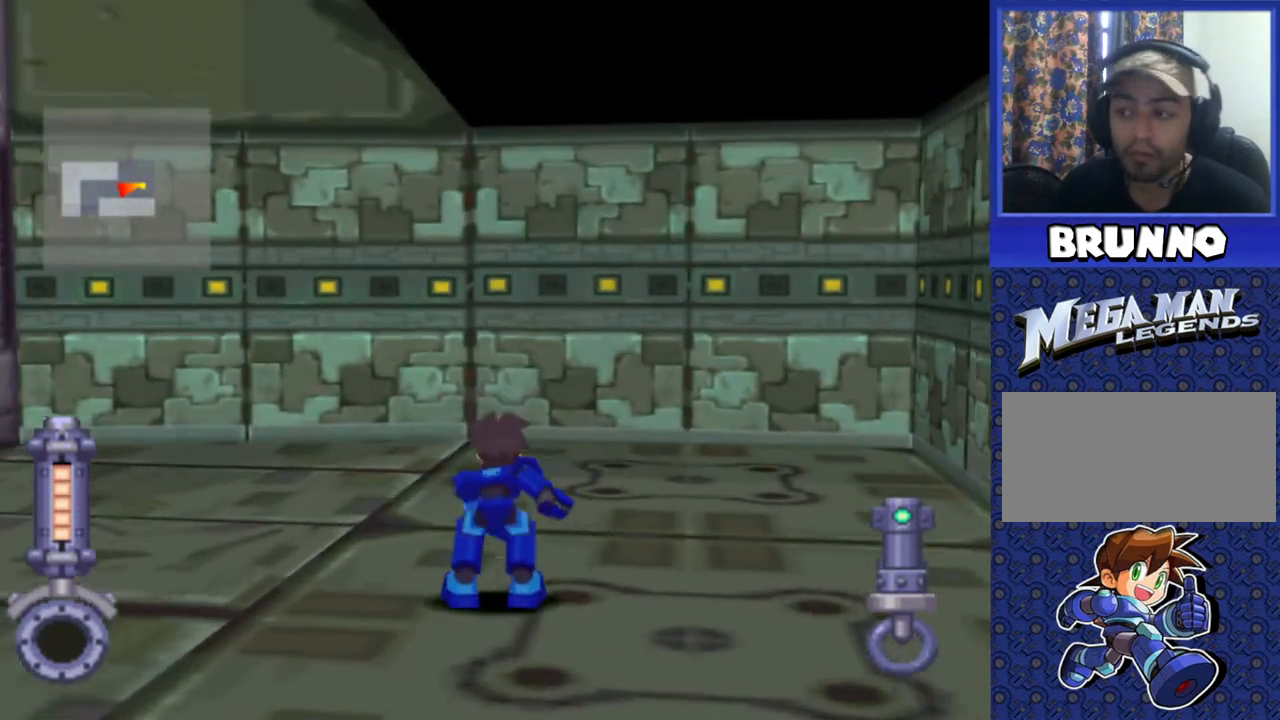
{"buttons": ["DPAD_DOWN"], "events": [[283, "DPAD_UP", "up"], [500, "DPAD_DOWN", "down"]]}
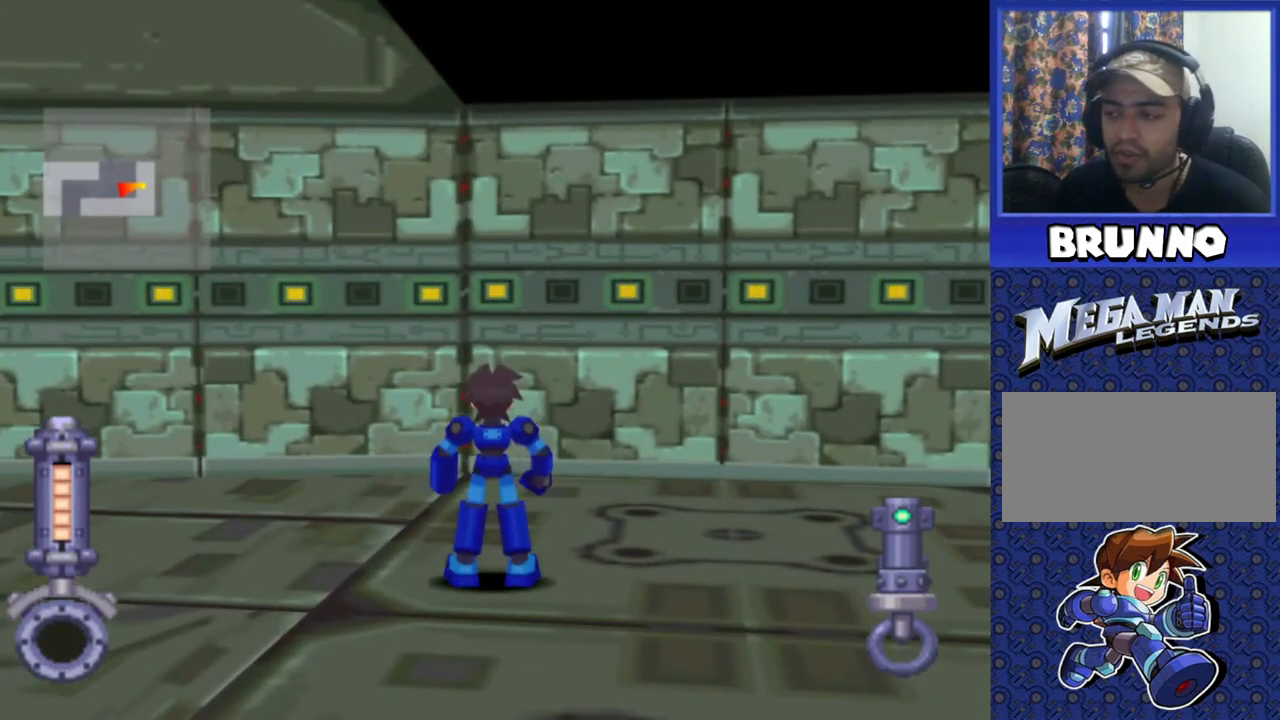
{"buttons": [], "events": [[350, "DPAD_DOWN", "up"]]}
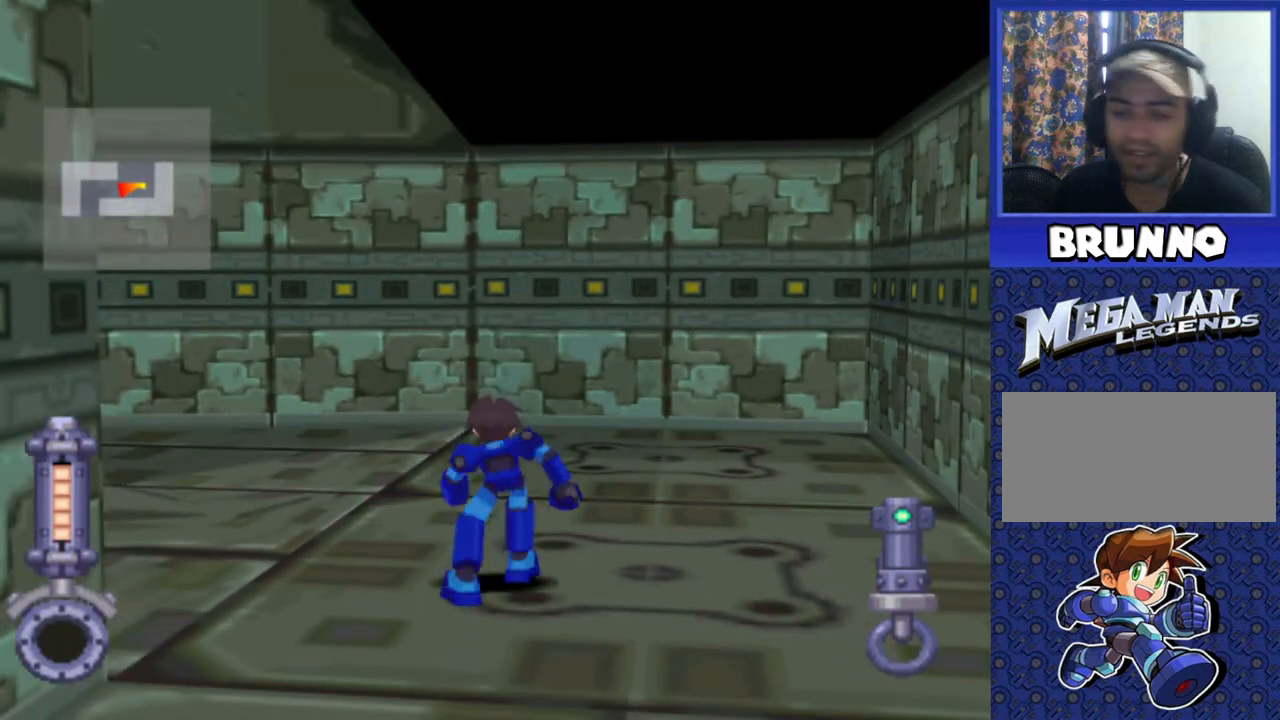
{"buttons": [], "events": []}
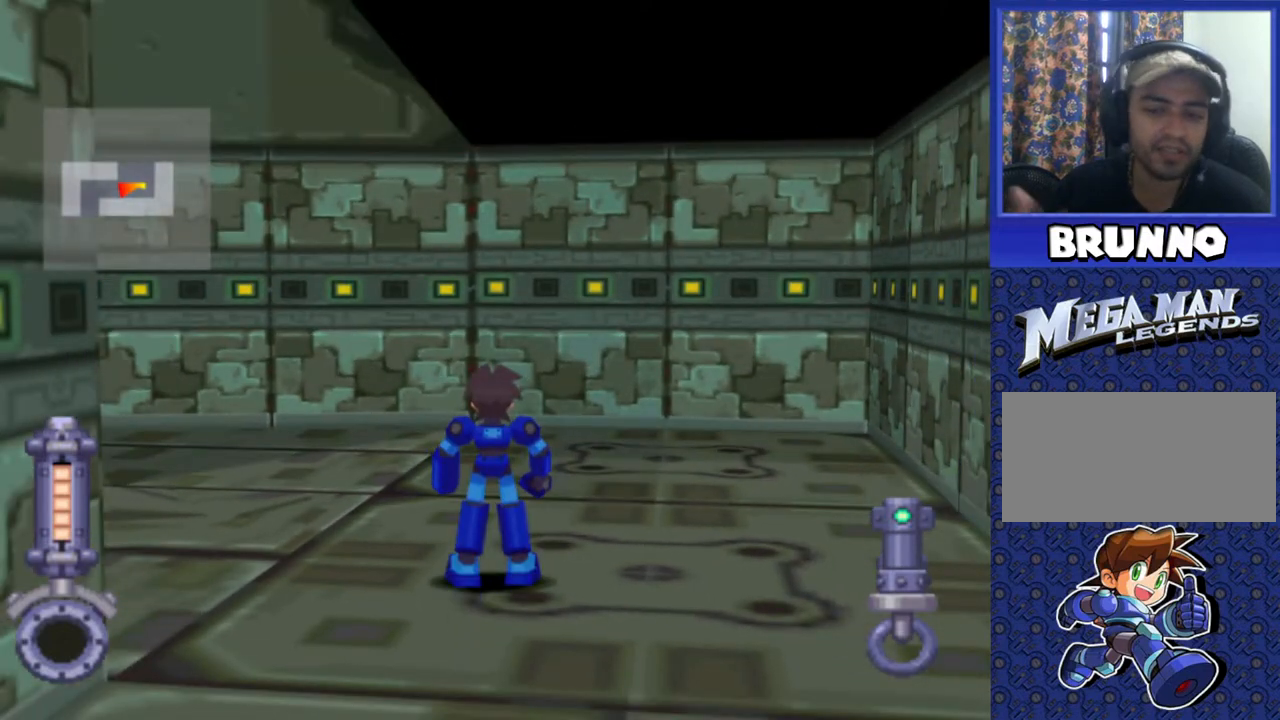
{"buttons": [], "events": []}
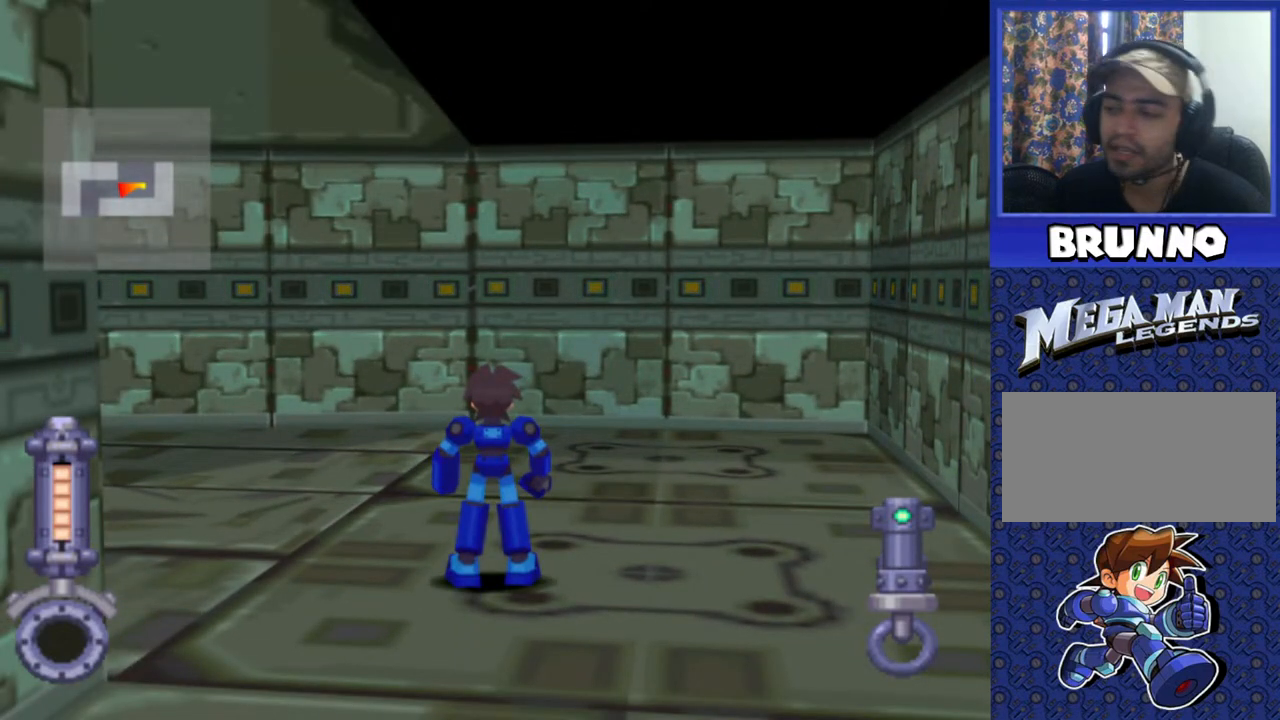
{"buttons": [], "events": [[33, "DPAD_UP", "down"], [300, "DPAD_UP", "up"]]}
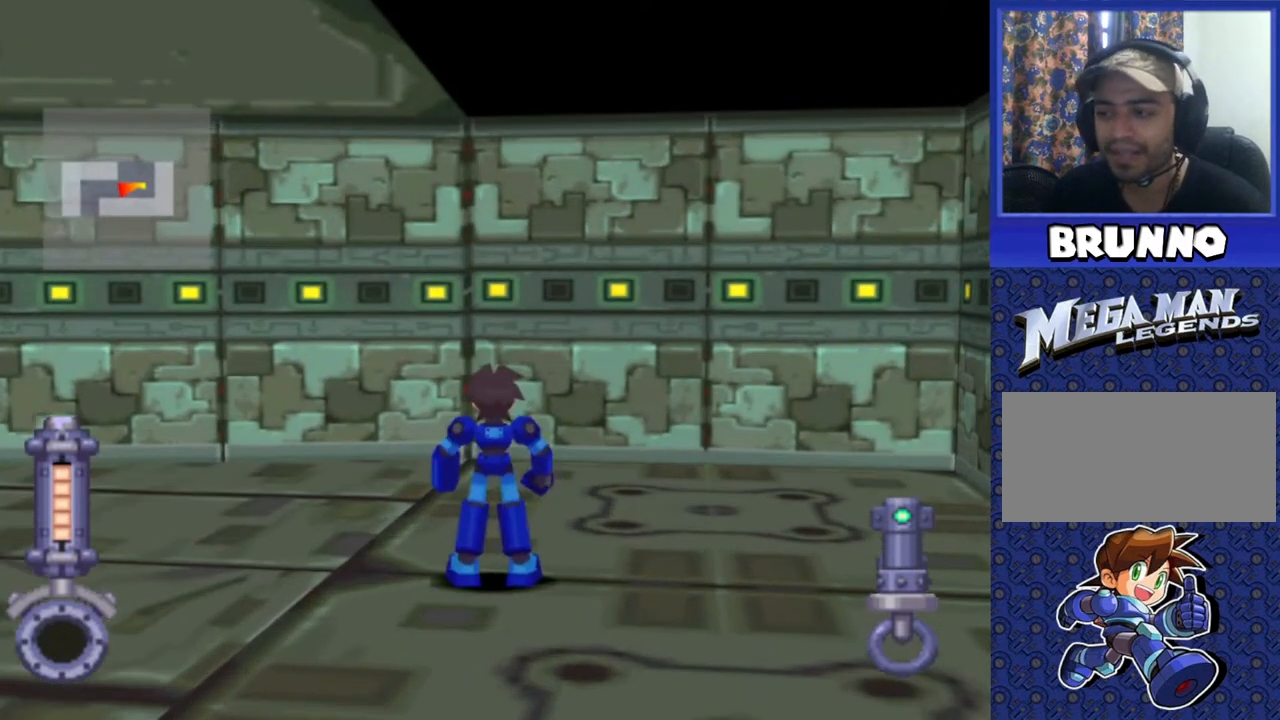
{"buttons": [], "events": []}
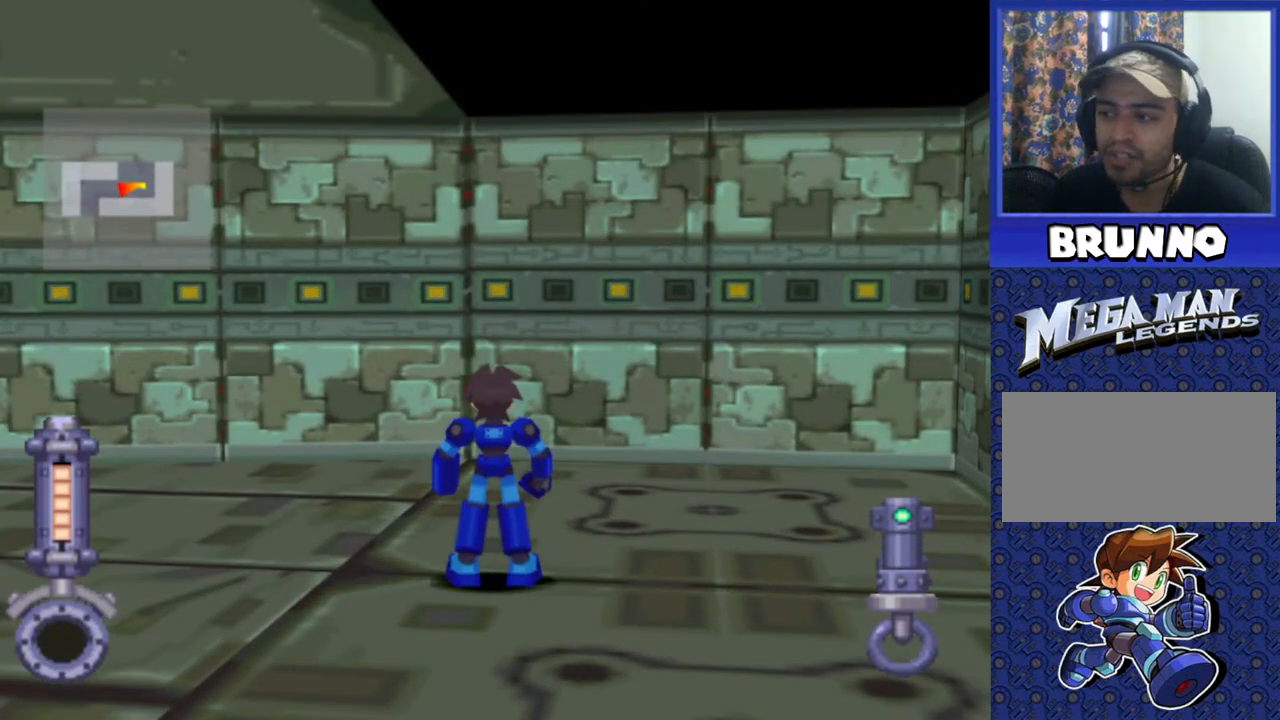
{"buttons": [], "events": [[400, "DPAD_DOWN", "down"], [450, "CIRCLE", "down"], [500, "CIRCLE", "up"], [500, "DPAD_DOWN", "up"]]}
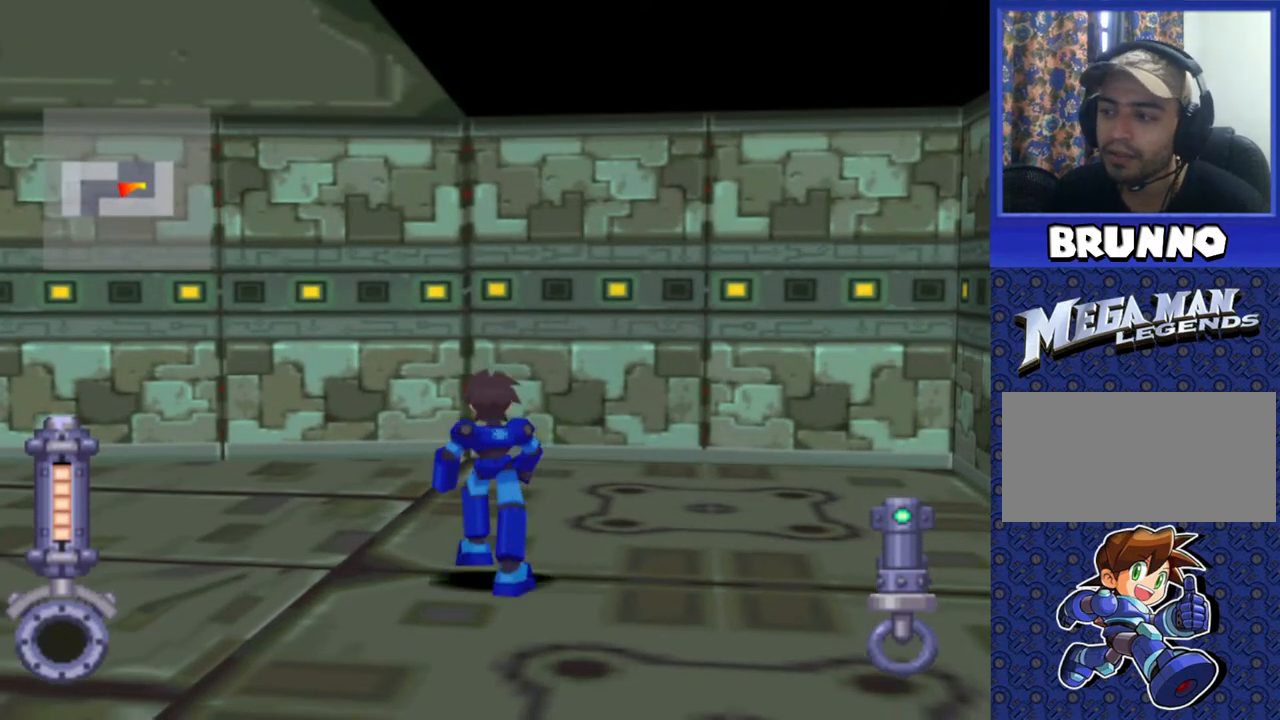
{"buttons": [], "events": []}